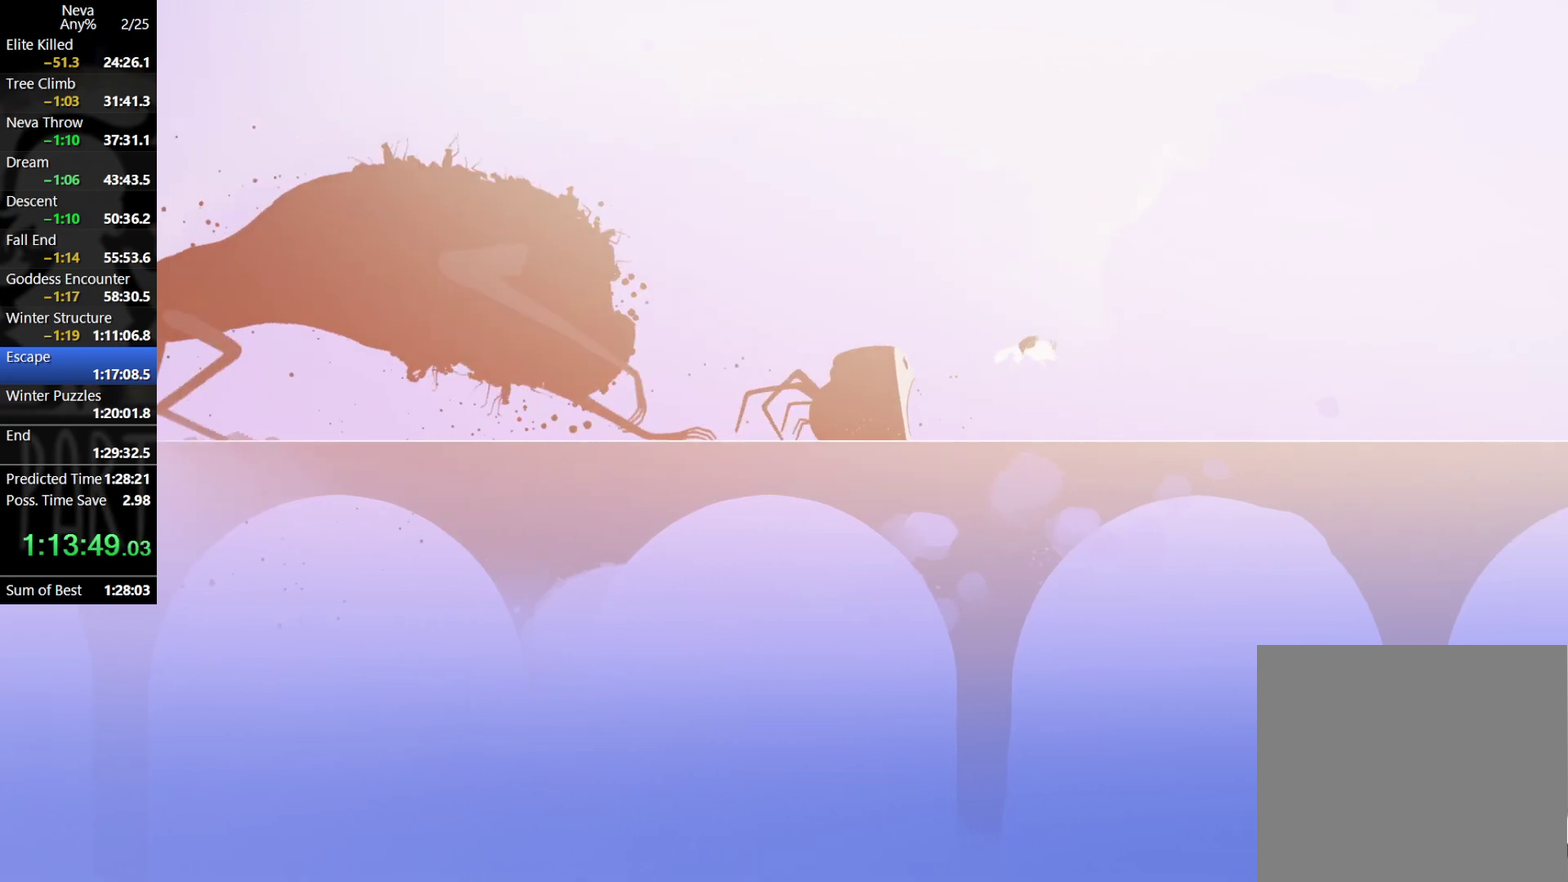
Gameplay with a controller (PlayStation layout); each line is a JSON object with the inputs held at the frame after it. "events" lists button and stick changes between this image and that frame as [ms after this image, input, new state], when the widget could be followed in between. Not read: R3 right_stick.
{"buttons": [], "left_stick": "right", "events": [[100, "CROSS", "down"], [467, "CROSS", "up"]]}
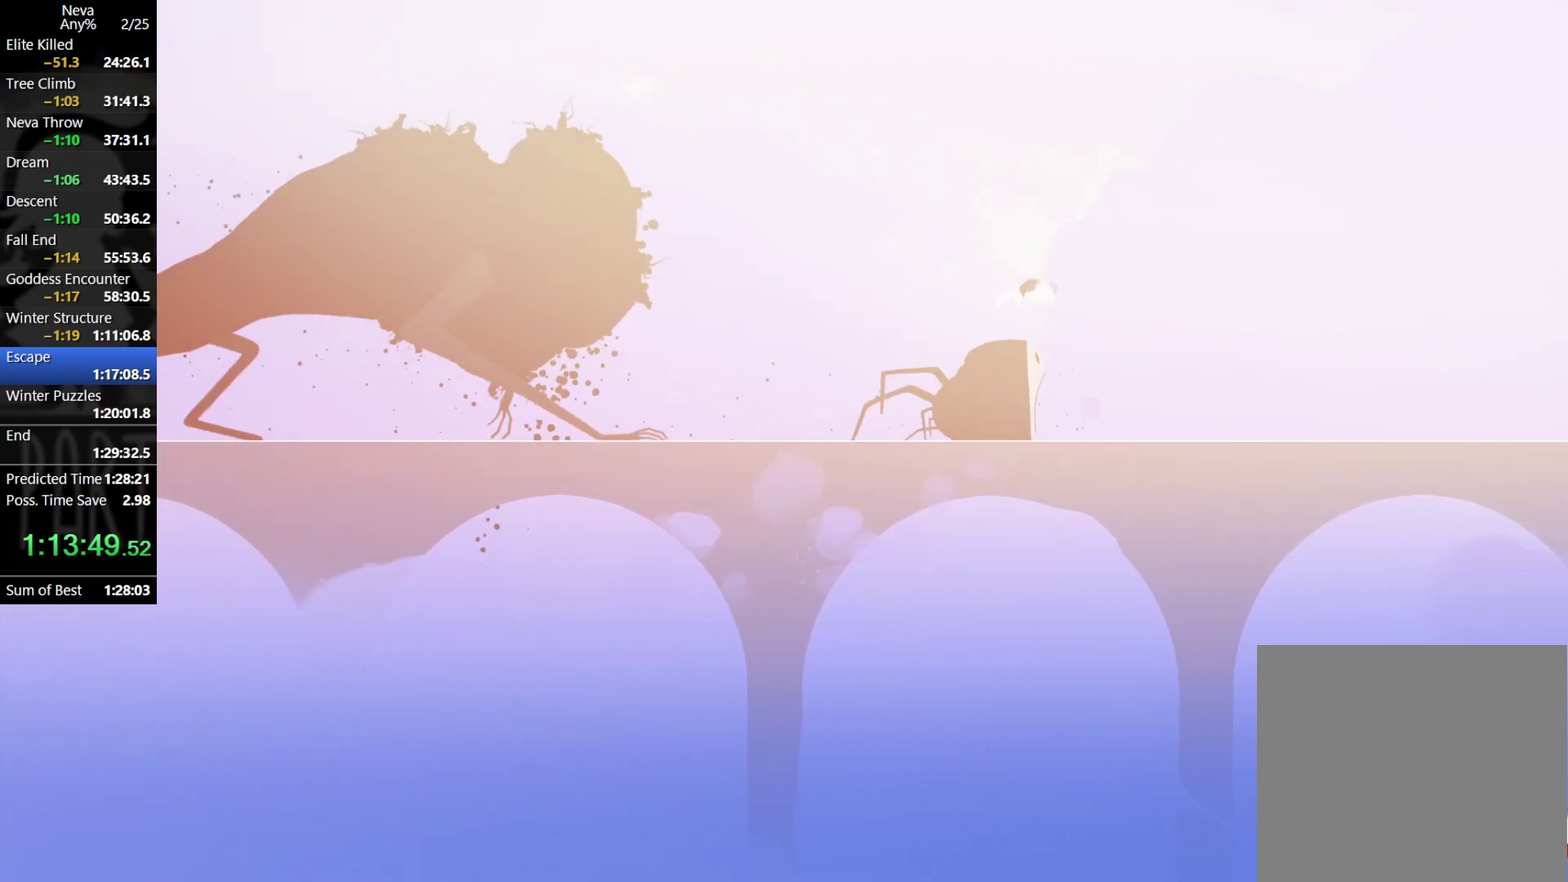
{"buttons": [], "left_stick": "right", "events": []}
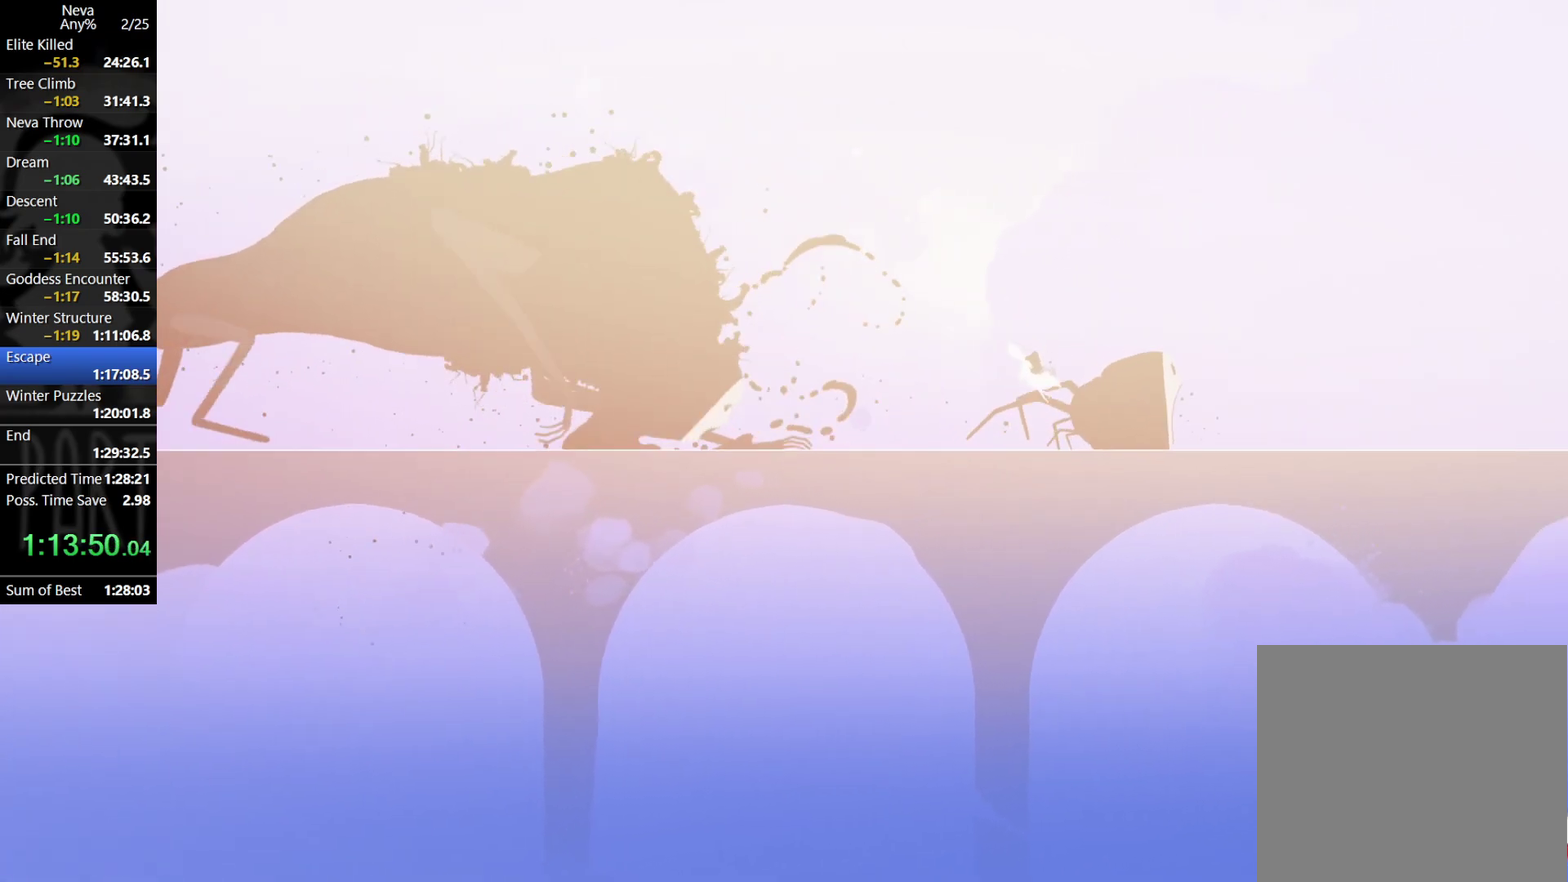
{"buttons": [], "left_stick": "right", "events": [[300, "CROSS", "down"], [333, "CIRCLE", "down"], [467, "CIRCLE", "up"], [500, "CROSS", "up"]]}
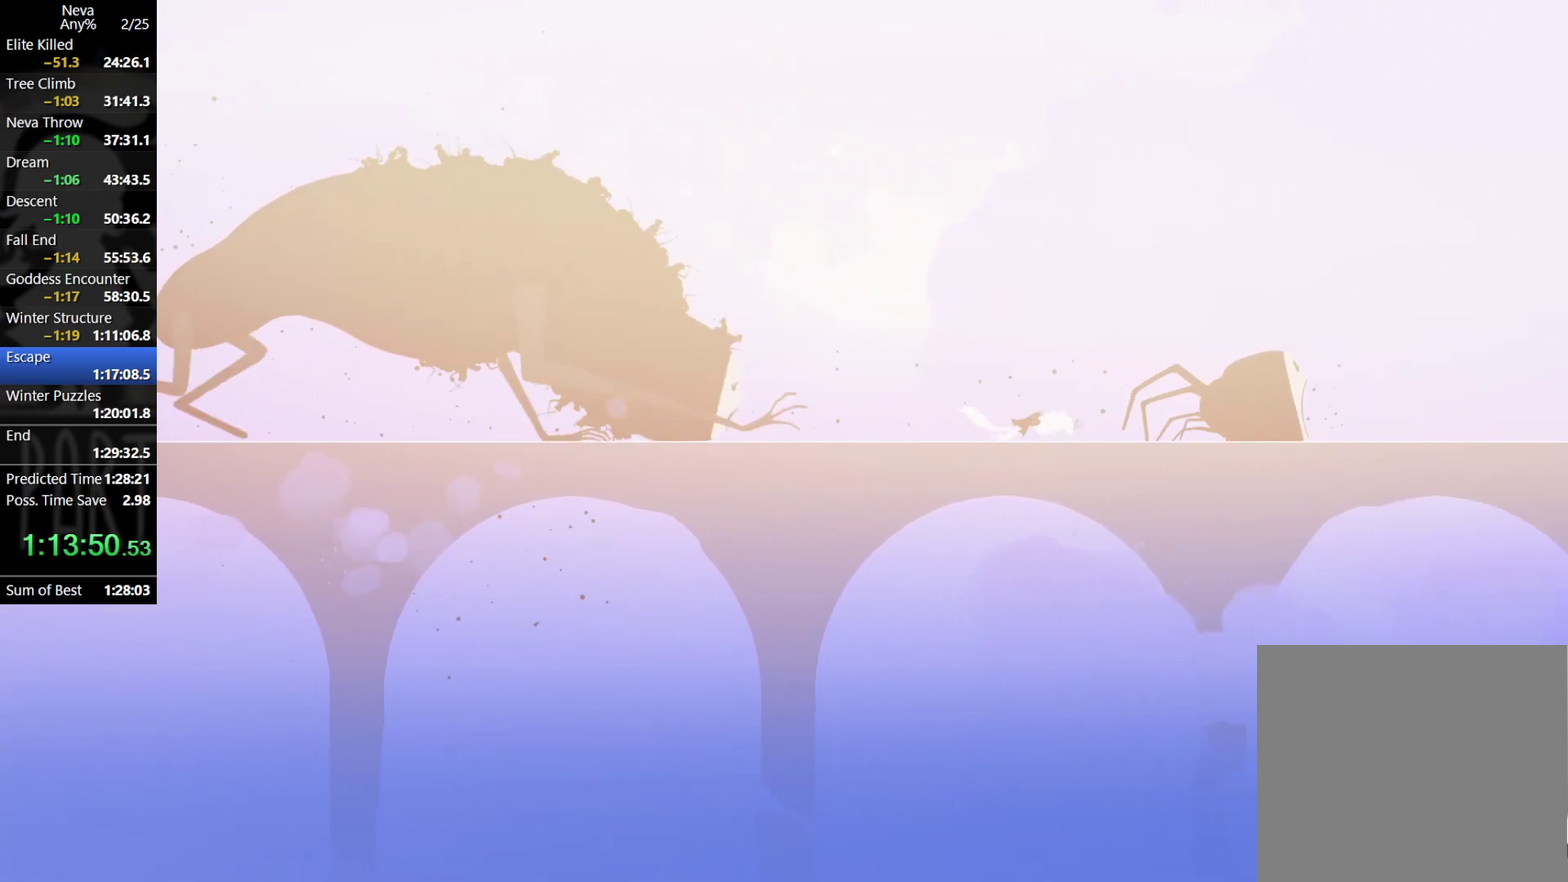
{"buttons": [], "left_stick": "right", "events": []}
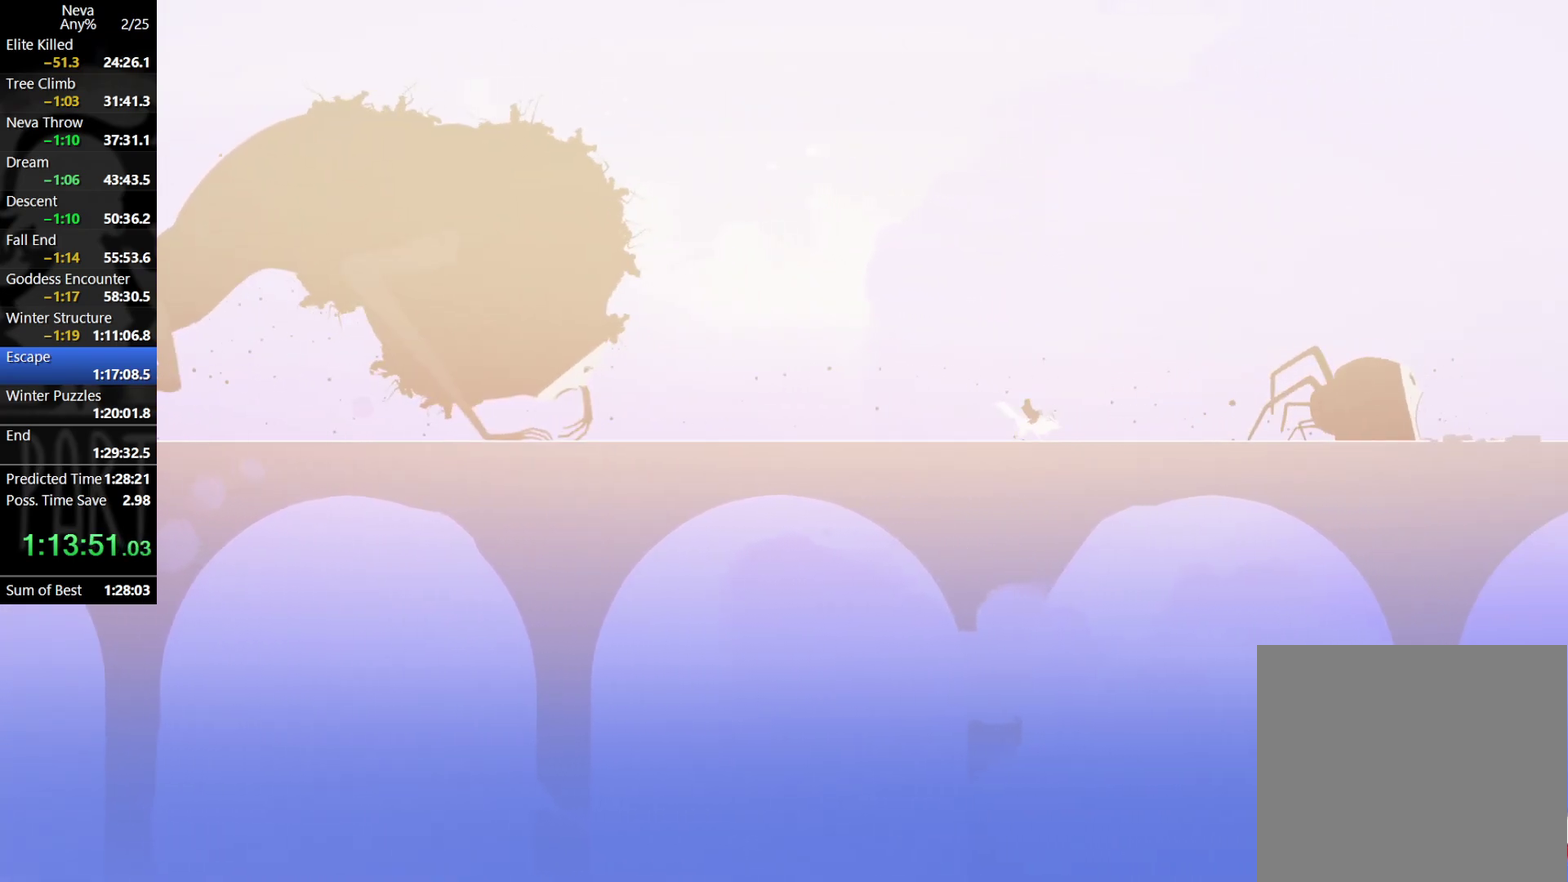
{"buttons": [], "left_stick": "right", "events": [[17, "CROSS", "down"], [50, "CIRCLE", "down"], [183, "CIRCLE", "up"], [217, "CROSS", "up"]]}
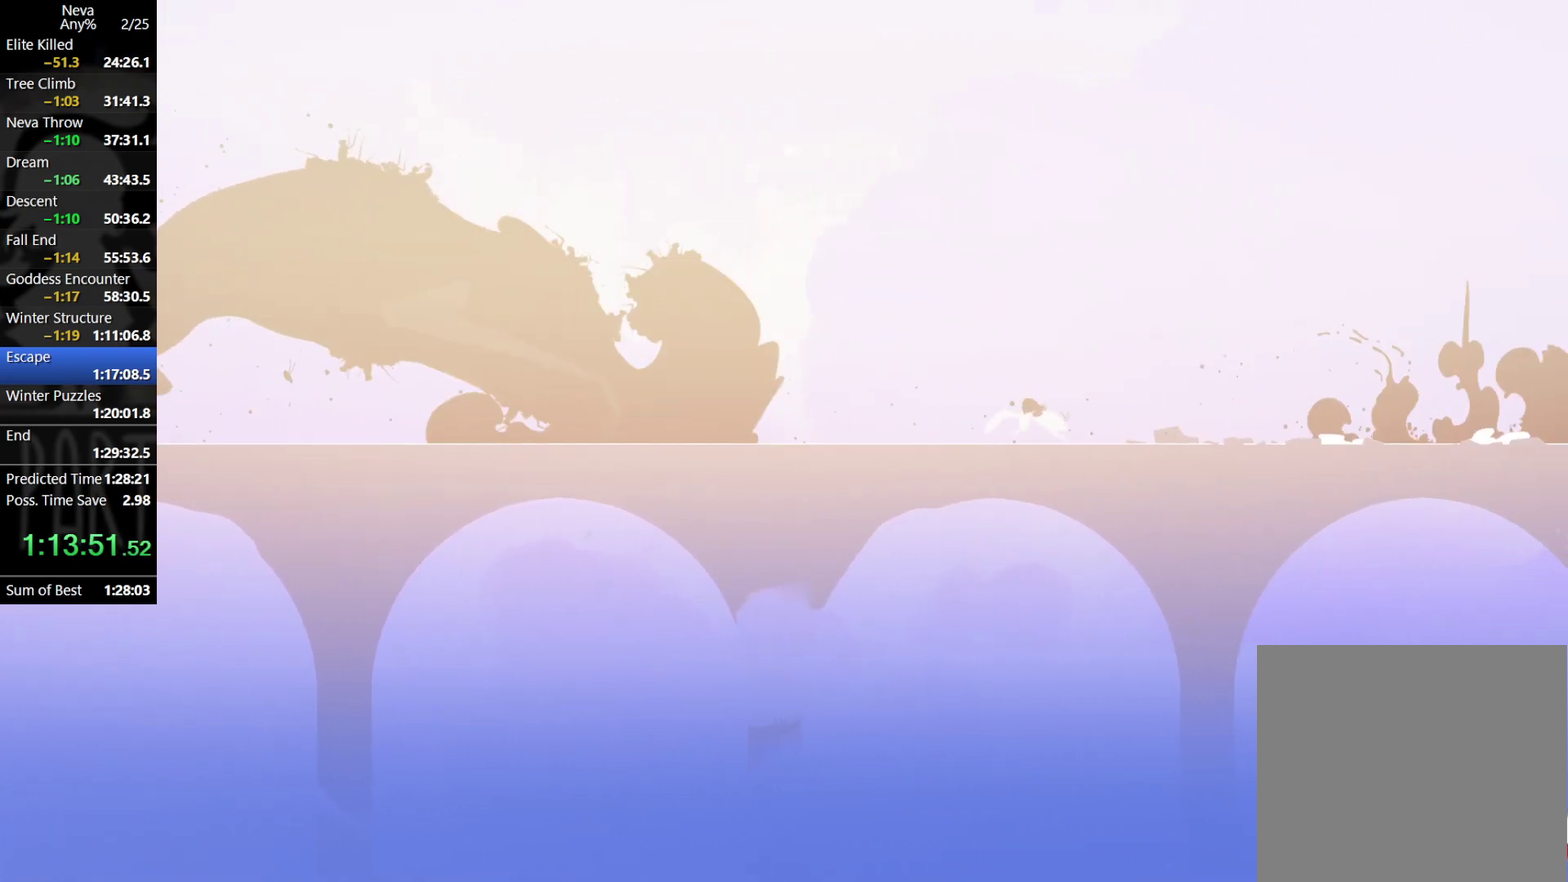
{"buttons": [], "left_stick": "right", "events": [[167, "CROSS", "down"], [200, "CIRCLE", "down"], [333, "CIRCLE", "up"], [383, "CROSS", "up"]]}
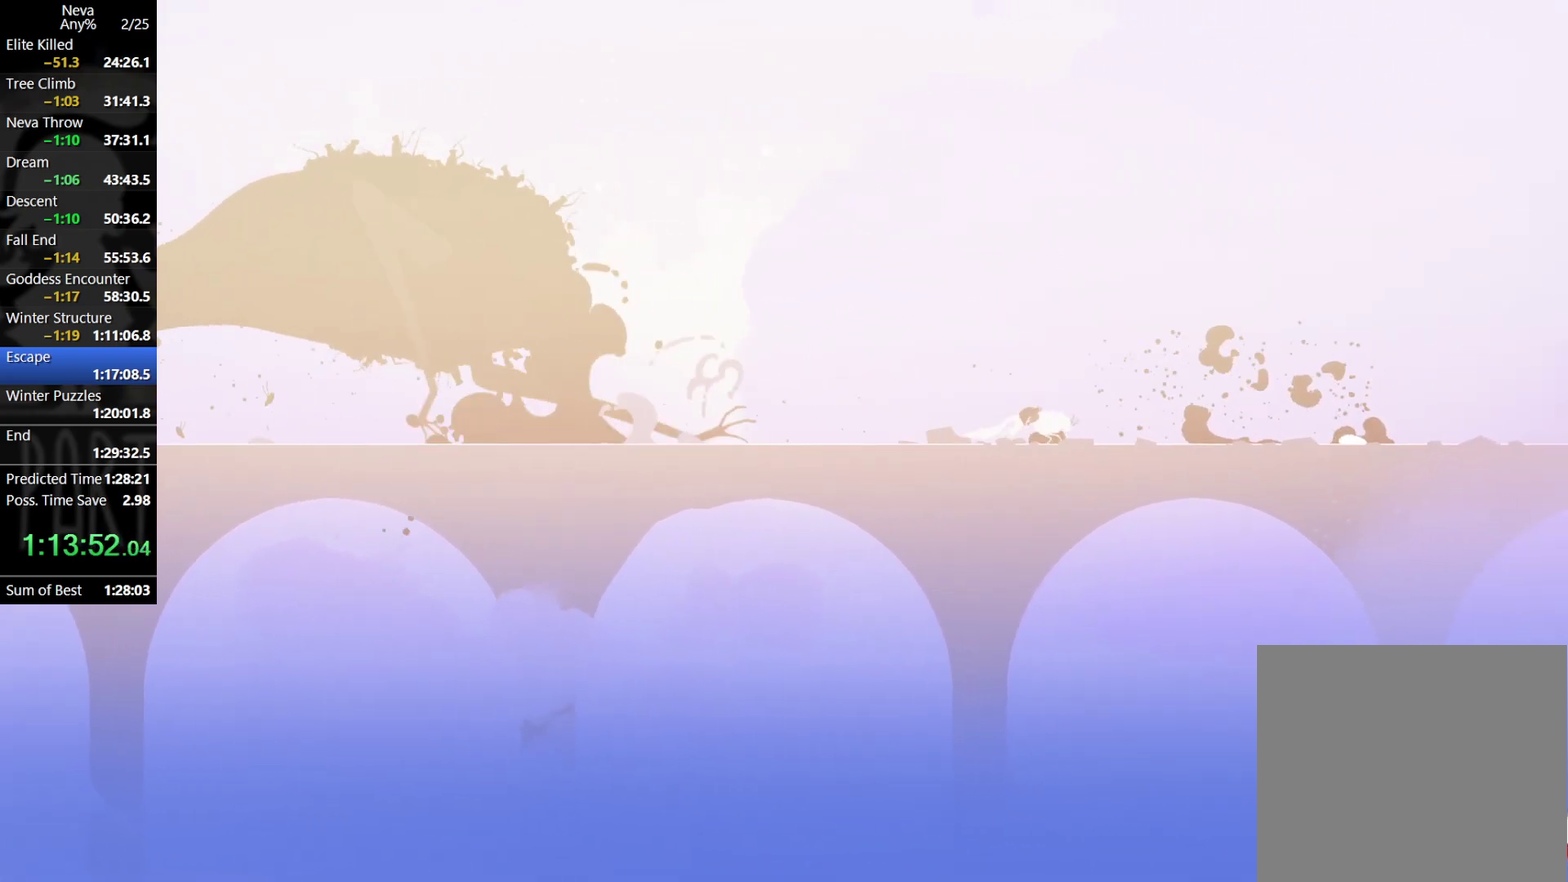
{"buttons": ["CROSS", "CIRCLE"], "left_stick": "right", "events": [[350, "CROSS", "down"], [383, "CIRCLE", "down"]]}
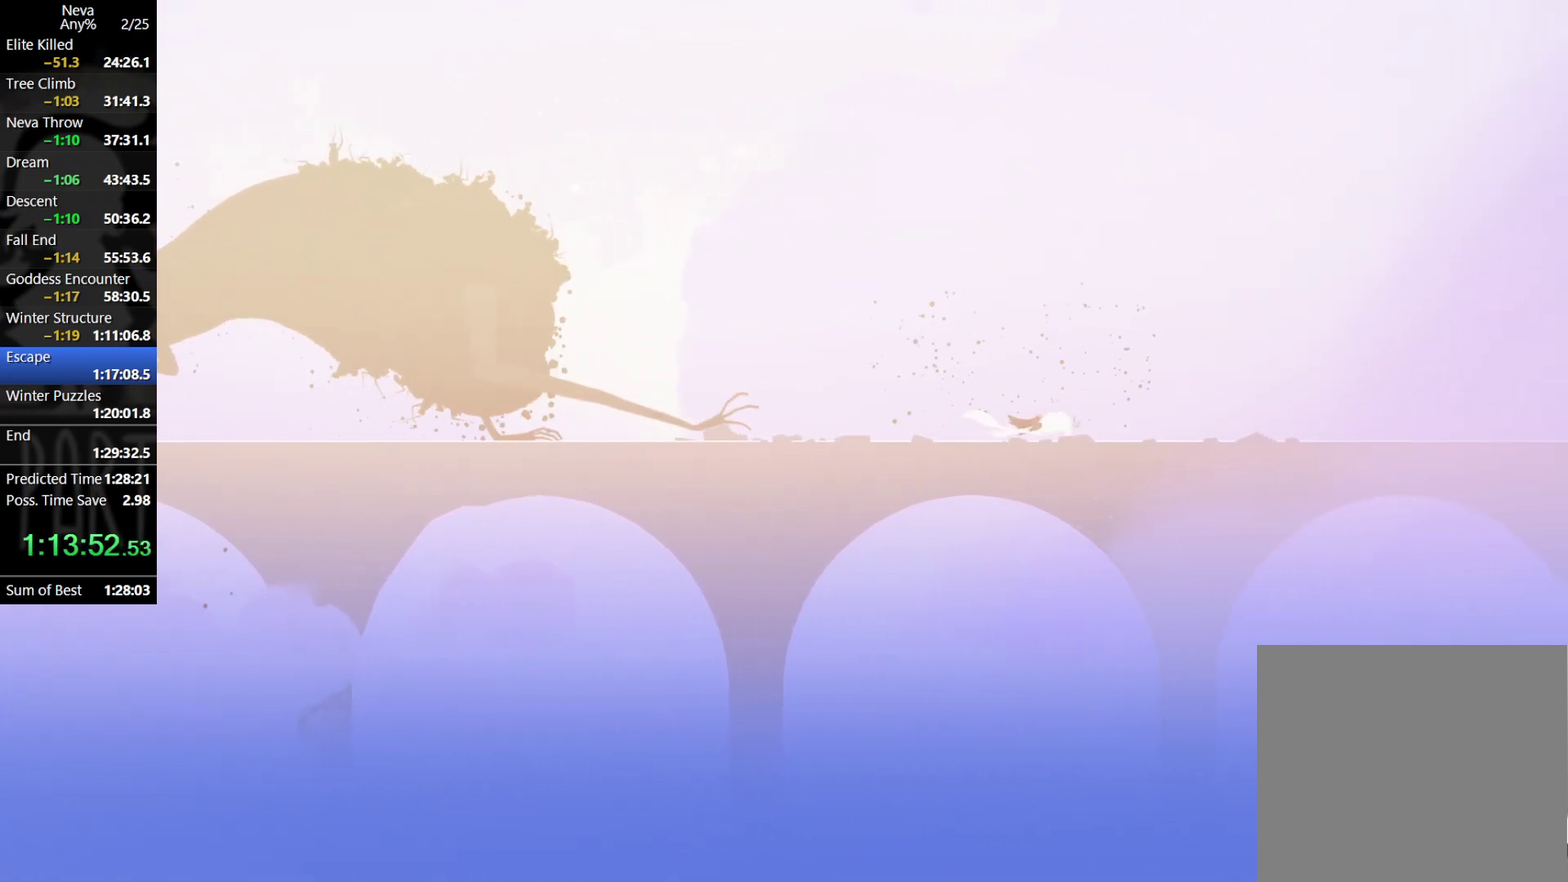
{"buttons": [], "left_stick": "right", "events": [[17, "CIRCLE", "up"], [50, "CROSS", "up"]]}
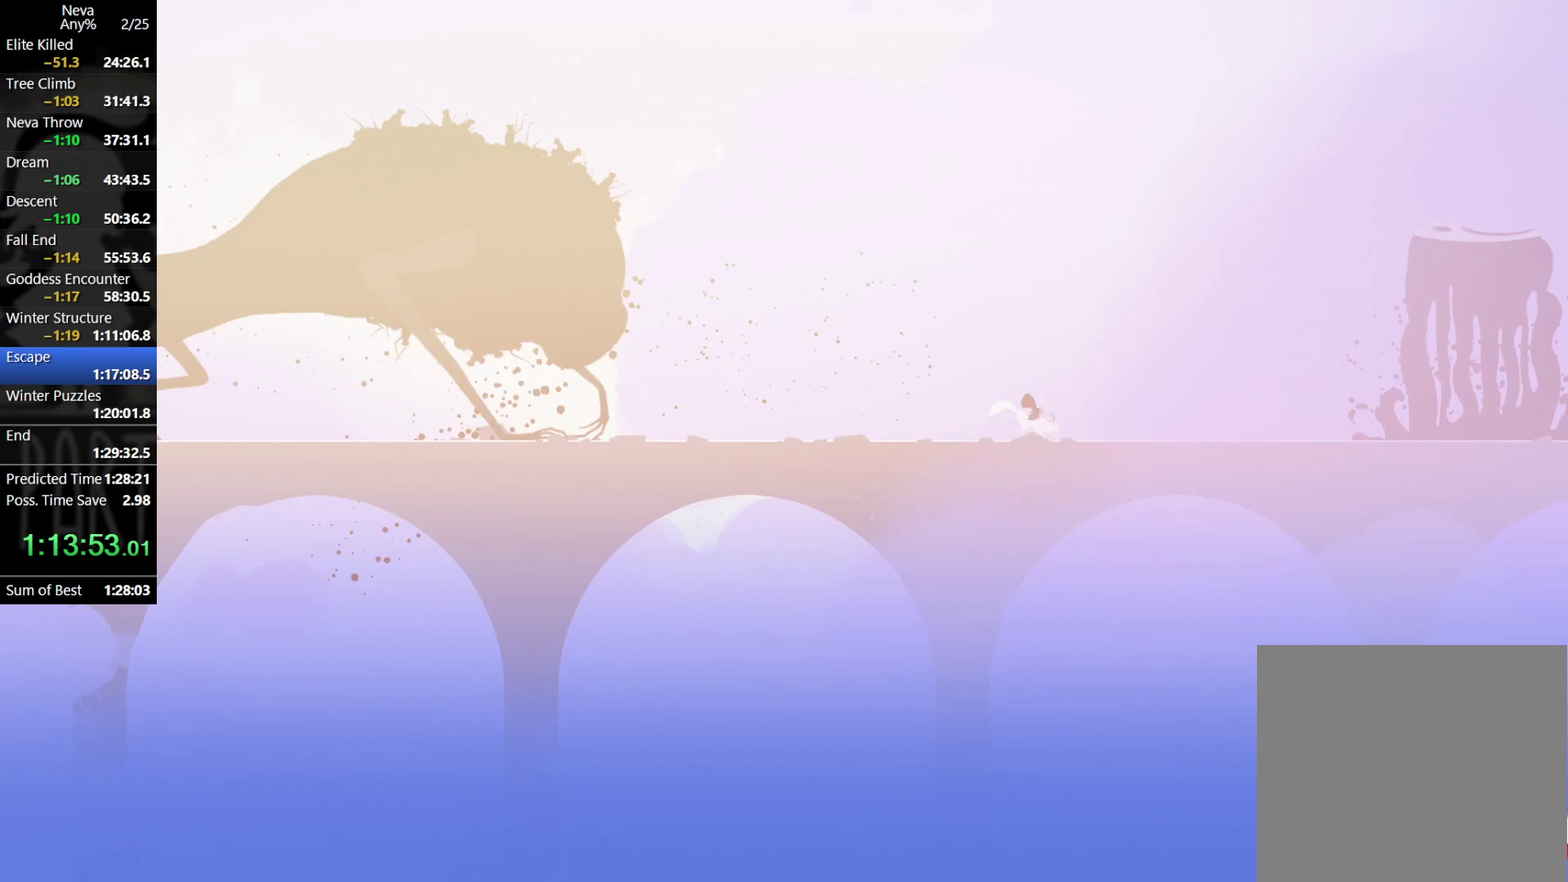
{"buttons": [], "left_stick": "right", "events": [[17, "CROSS", "down"], [50, "CIRCLE", "down"], [200, "CIRCLE", "up"], [250, "CROSS", "up"]]}
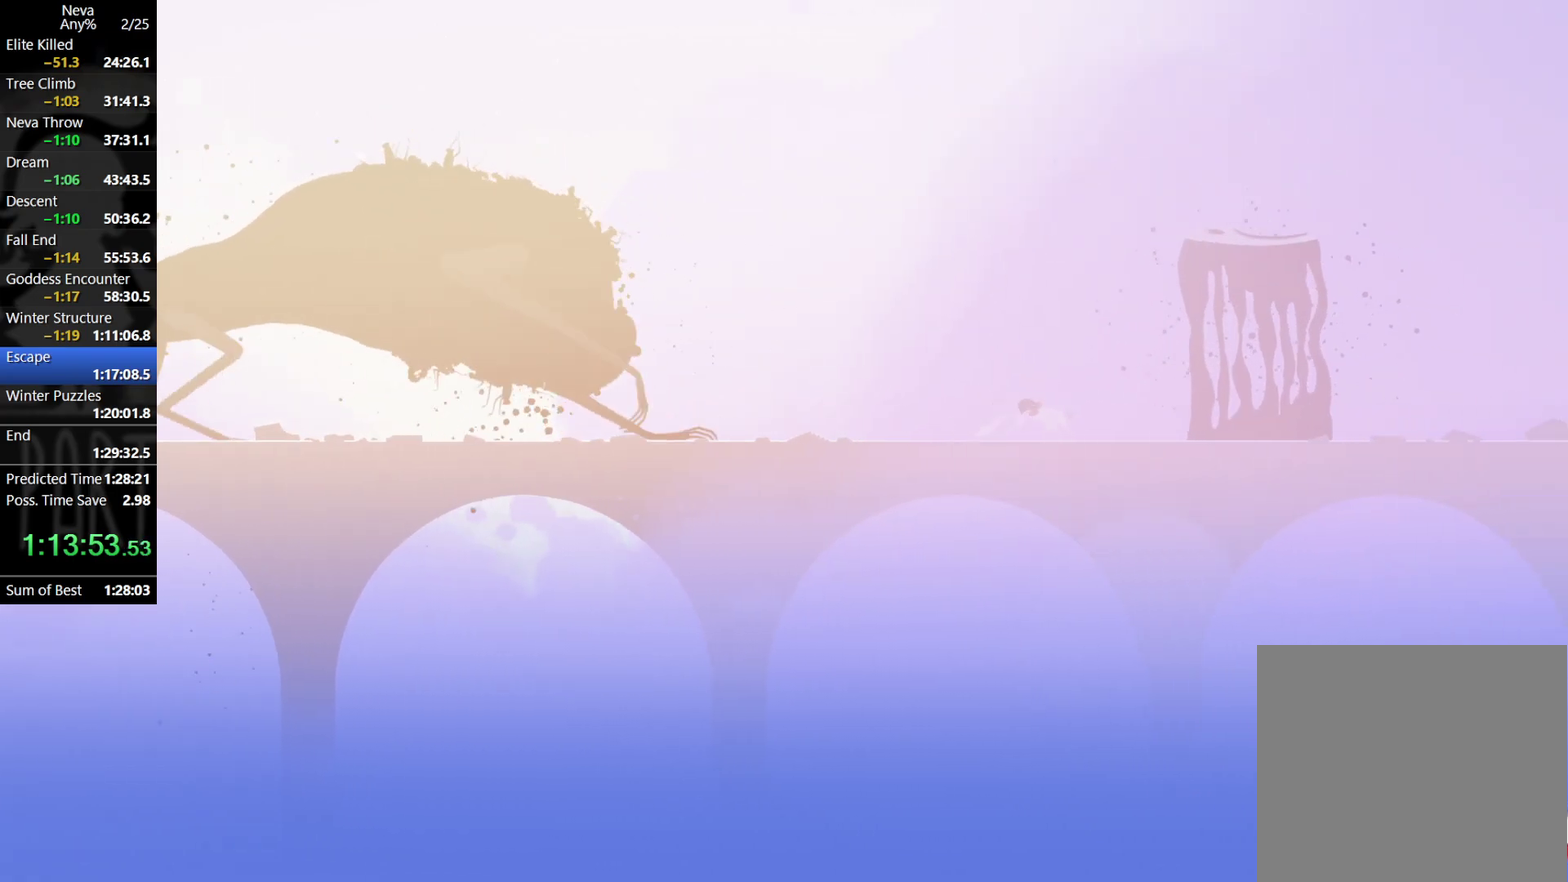
{"buttons": [], "left_stick": "right", "events": [[200, "CROSS", "down"], [250, "CIRCLE", "down"], [367, "CIRCLE", "up"], [433, "CROSS", "up"]]}
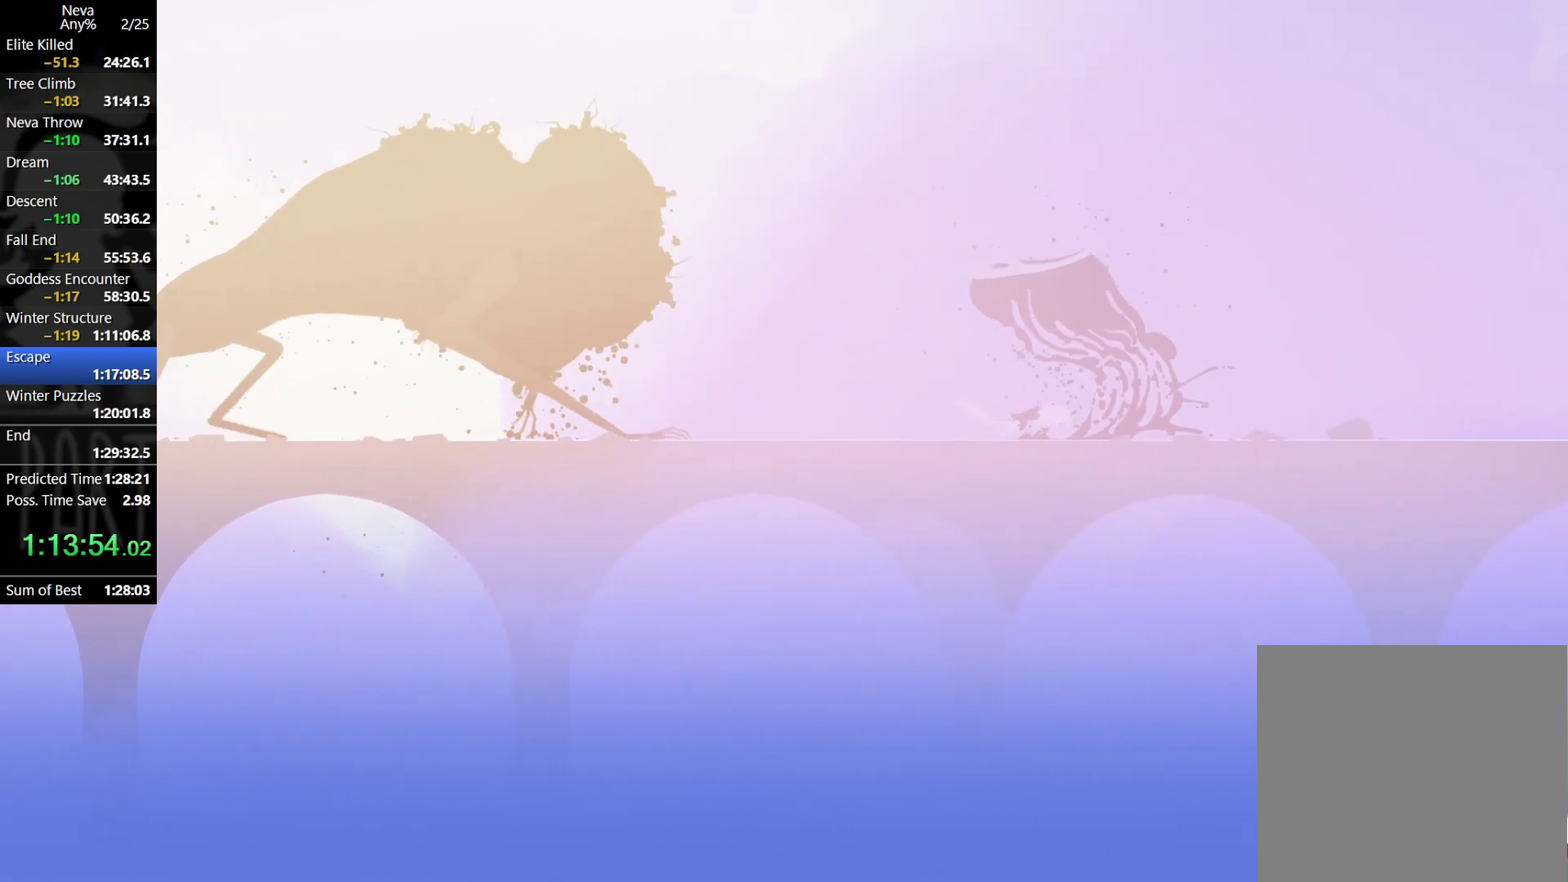
{"buttons": ["CROSS", "CIRCLE"], "left_stick": "right", "events": [[417, "CROSS", "down"], [467, "CIRCLE", "down"]]}
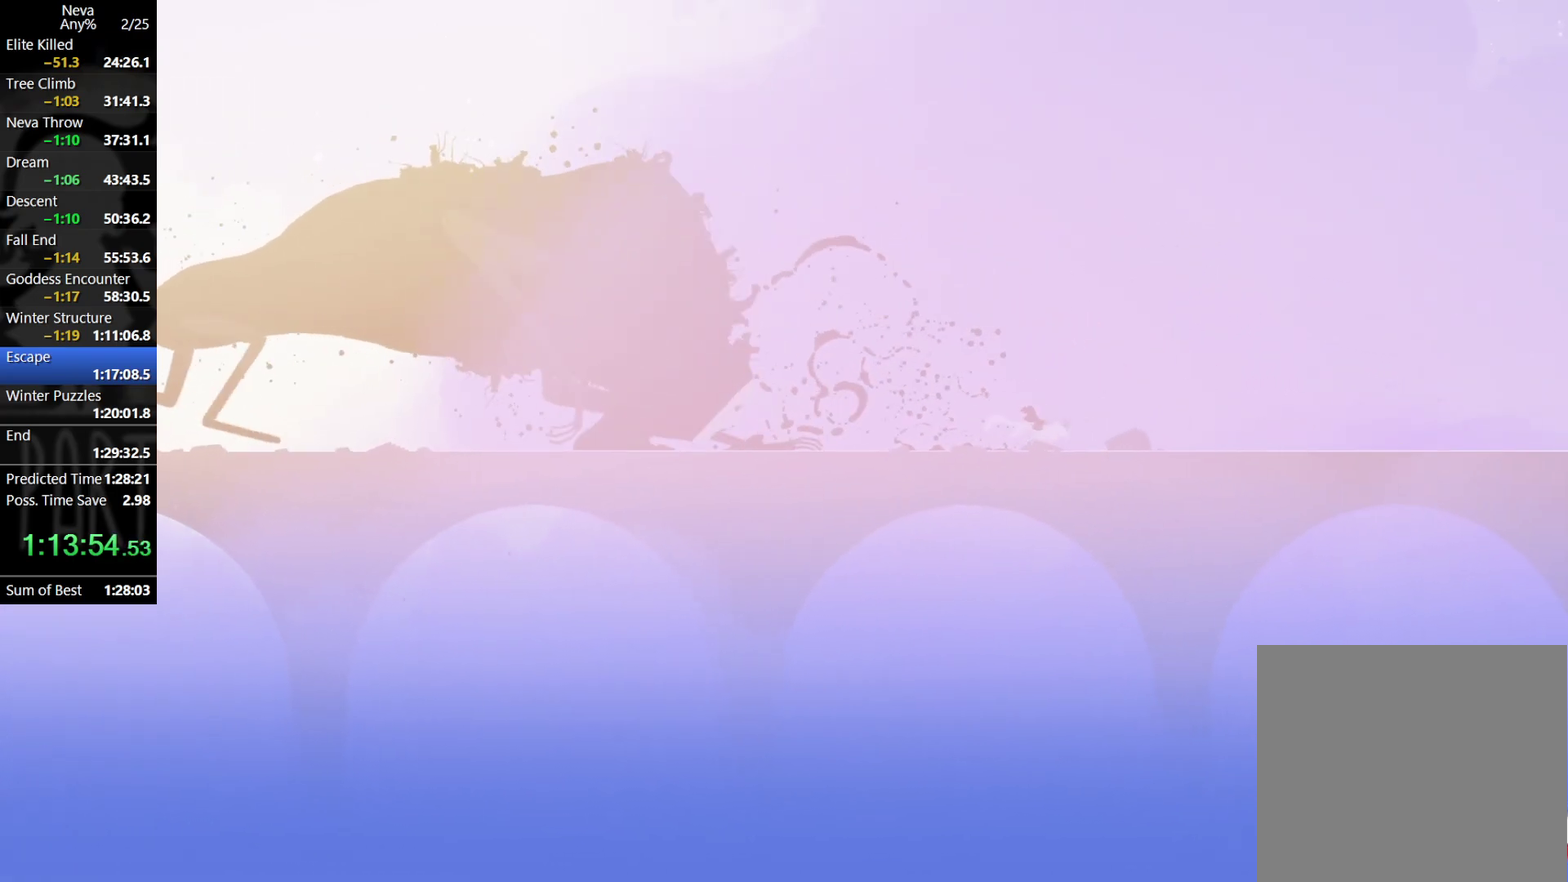
{"buttons": [], "left_stick": "right", "events": [[100, "CIRCLE", "up"], [150, "CROSS", "up"]]}
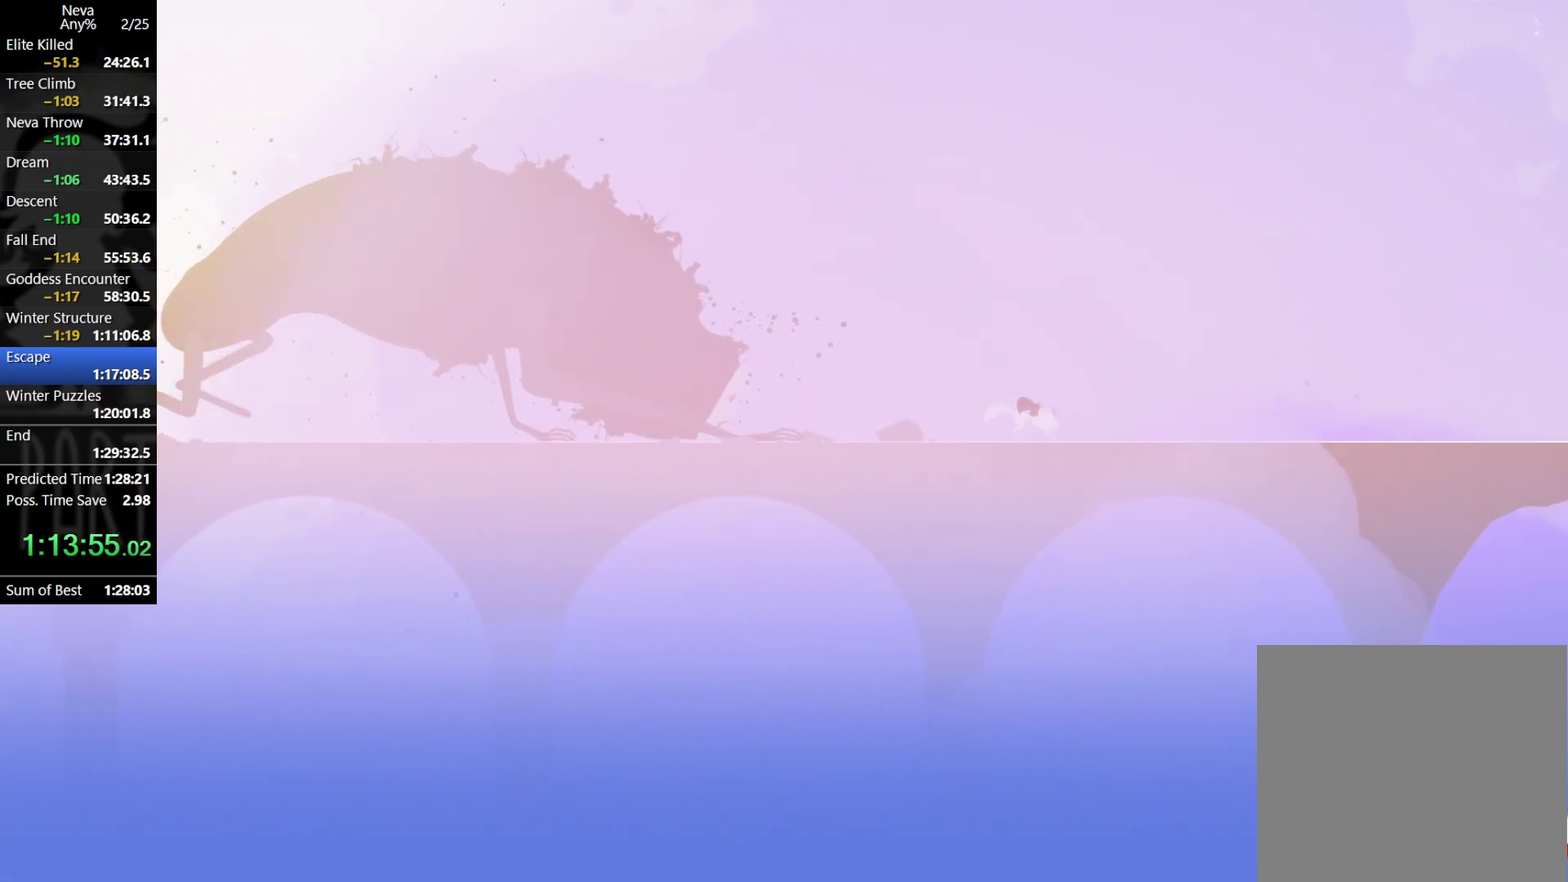
{"buttons": [], "left_stick": "right", "events": [[117, "CROSS", "down"], [150, "CIRCLE", "down"], [300, "CIRCLE", "up"], [350, "CROSS", "up"]]}
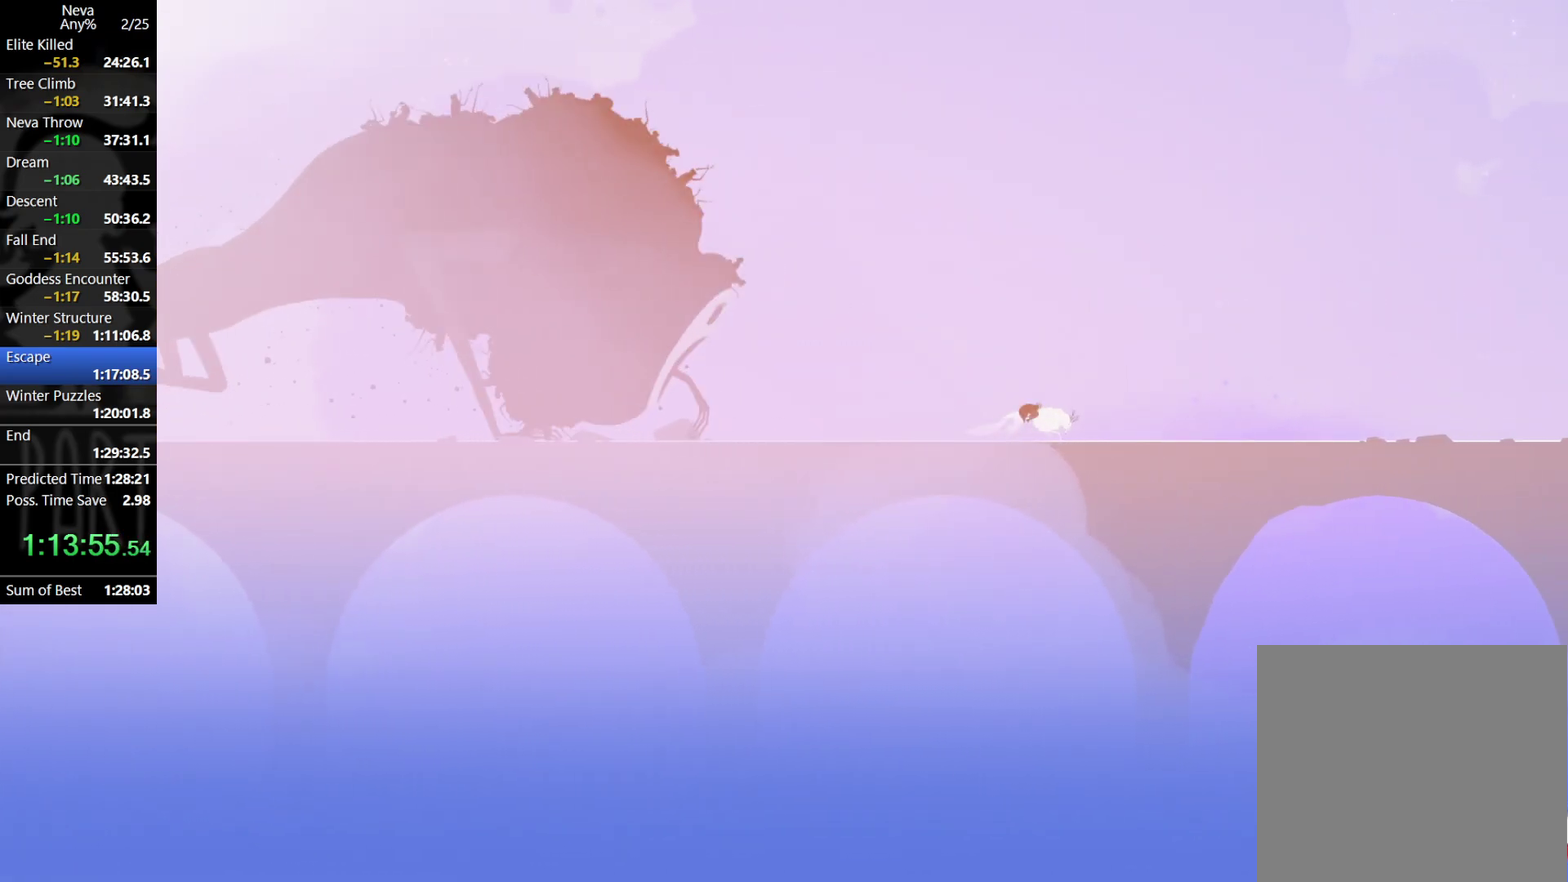
{"buttons": ["CROSS"], "left_stick": "right", "events": [[300, "CROSS", "down"], [350, "CIRCLE", "down"], [483, "CIRCLE", "up"]]}
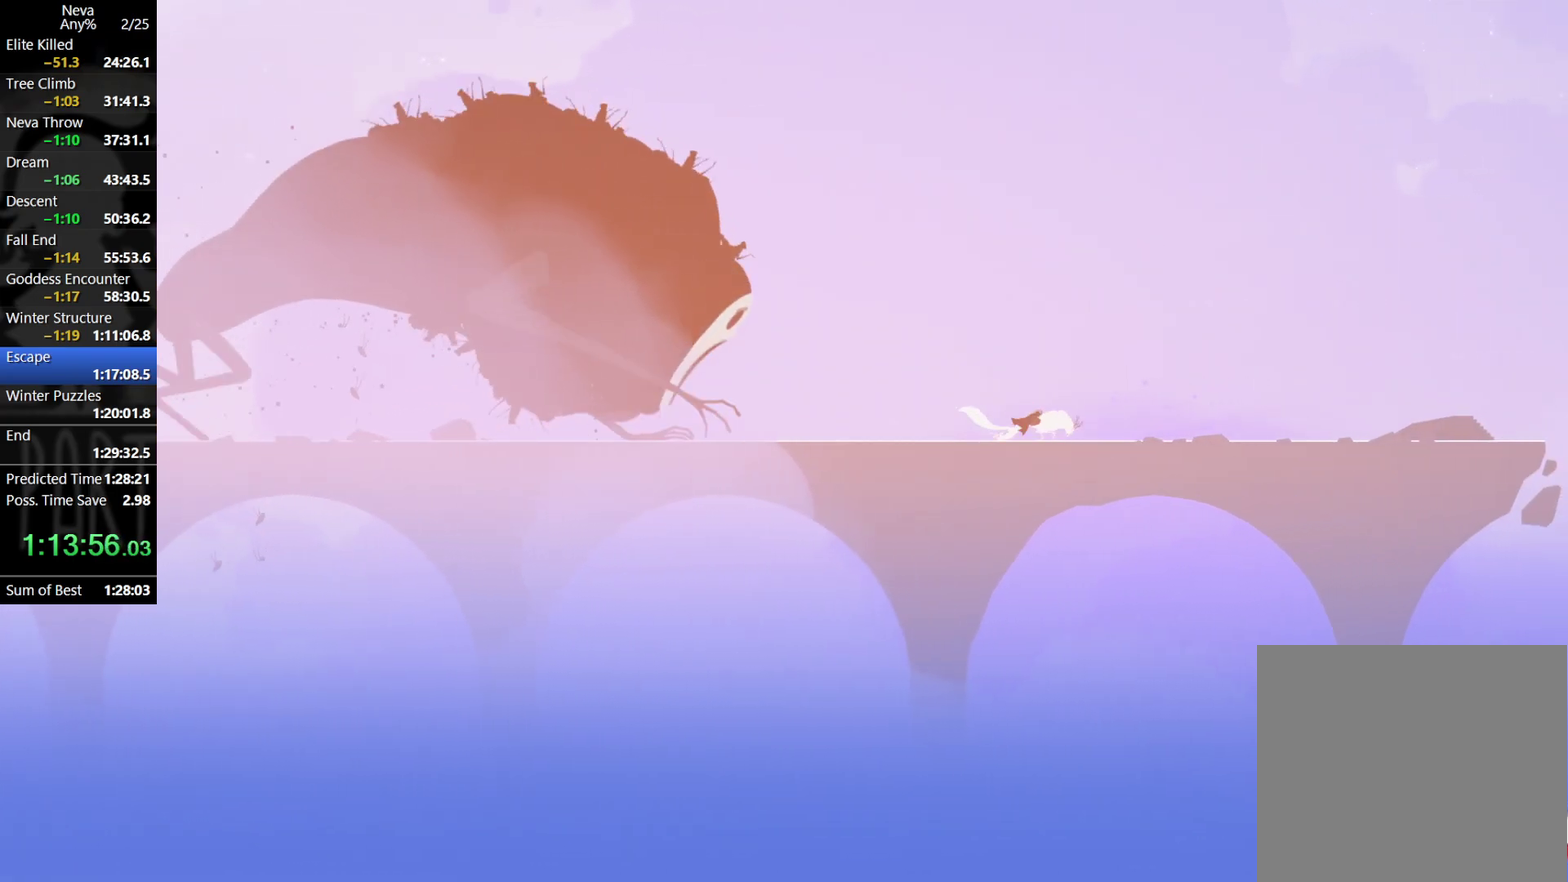
{"buttons": [], "left_stick": "right", "events": [[50, "CROSS", "up"]]}
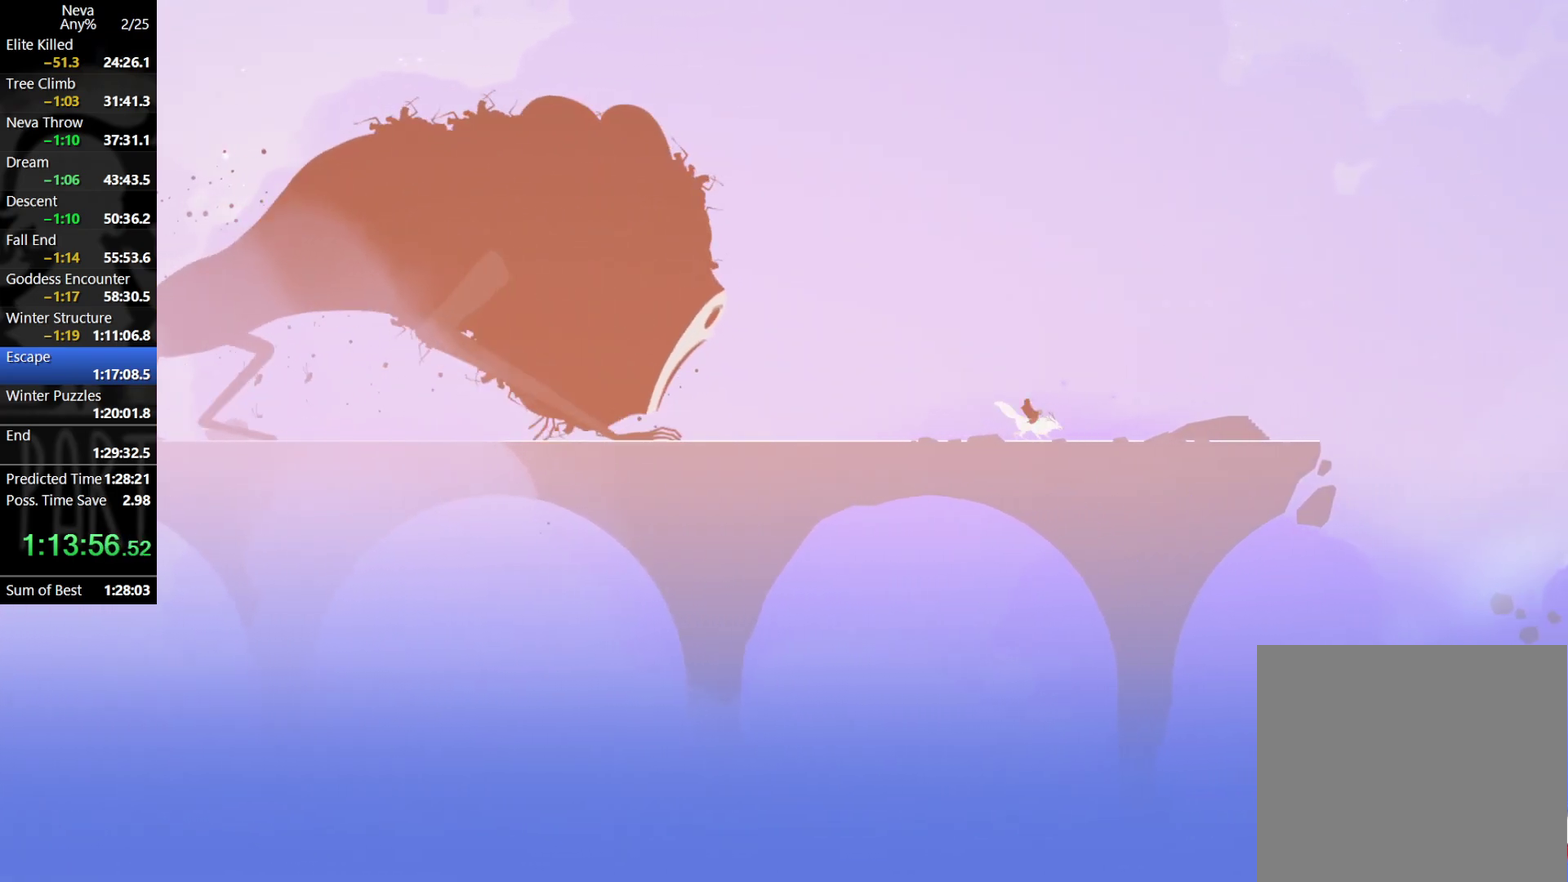
{"buttons": [], "left_stick": "center", "events": [[17, "CROSS", "down"], [50, "CIRCLE", "down"], [150, "CIRCLE", "up"], [183, "CROSS", "up"], [217, "left_stick", "up-left"], [400, "left_stick", "left"], [467, "left_stick", "center"]]}
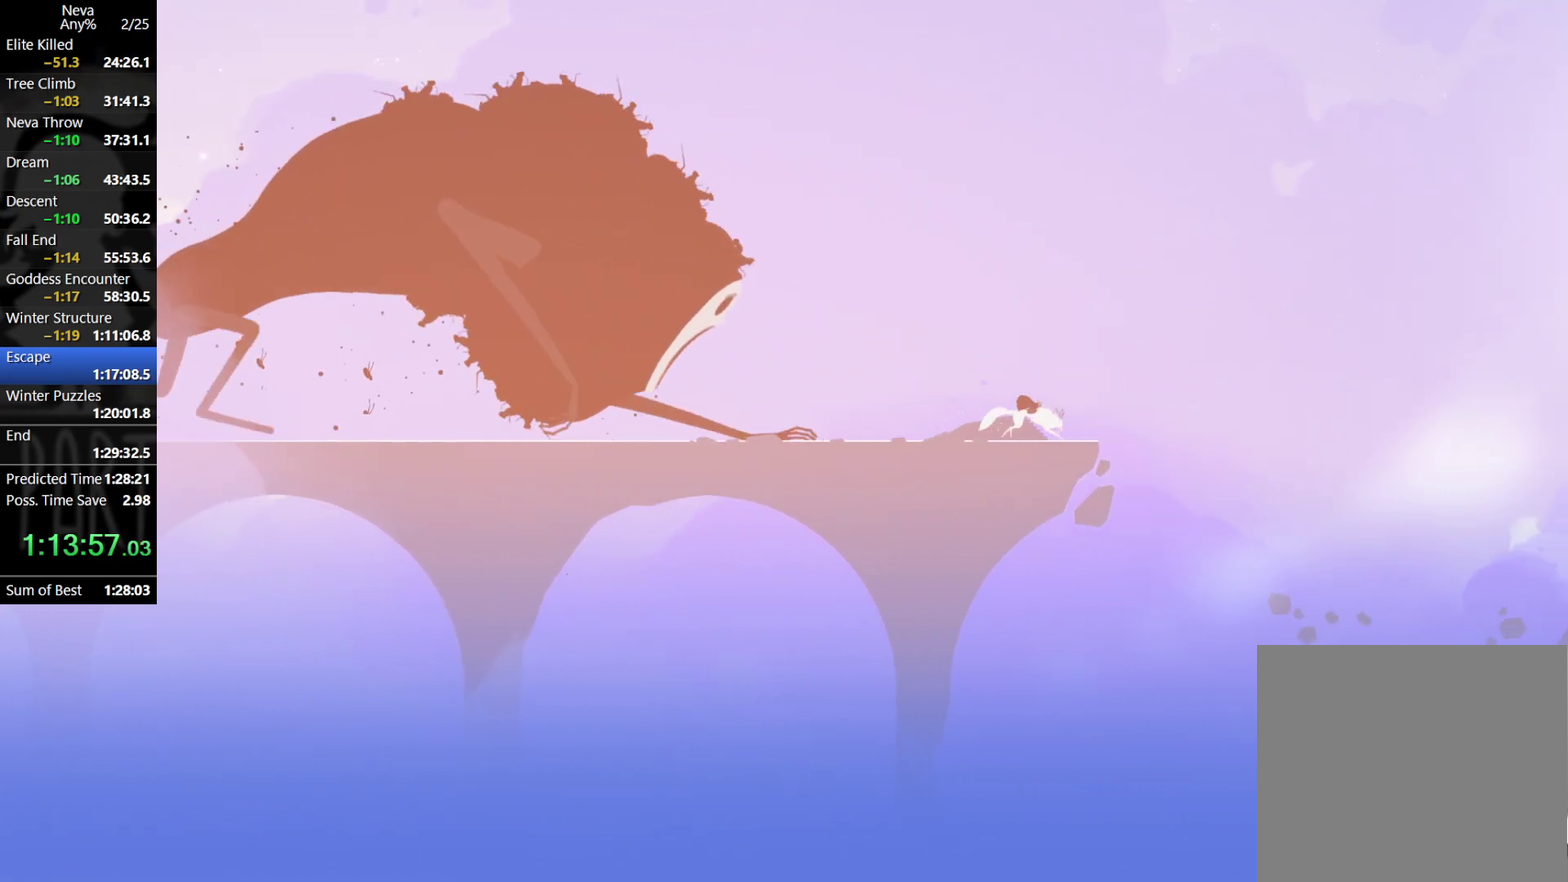
{"buttons": [], "left_stick": "right", "events": [[17, "left_stick", "right"], [100, "CROSS", "down"], [417, "CROSS", "up"]]}
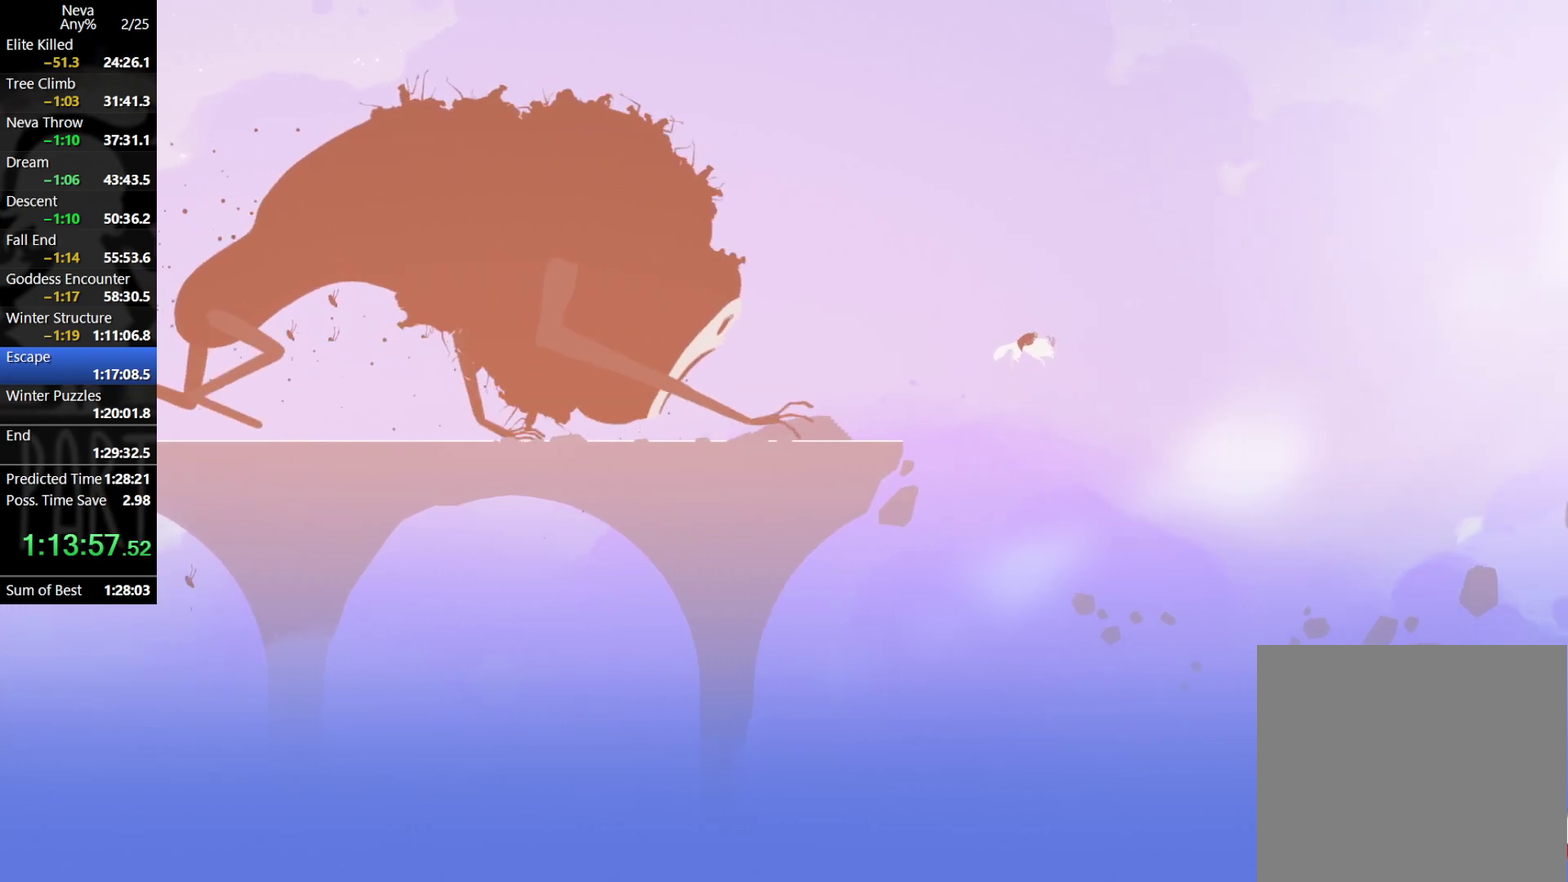
{"buttons": ["CROSS"], "left_stick": "right", "events": [[483, "CROSS", "down"]]}
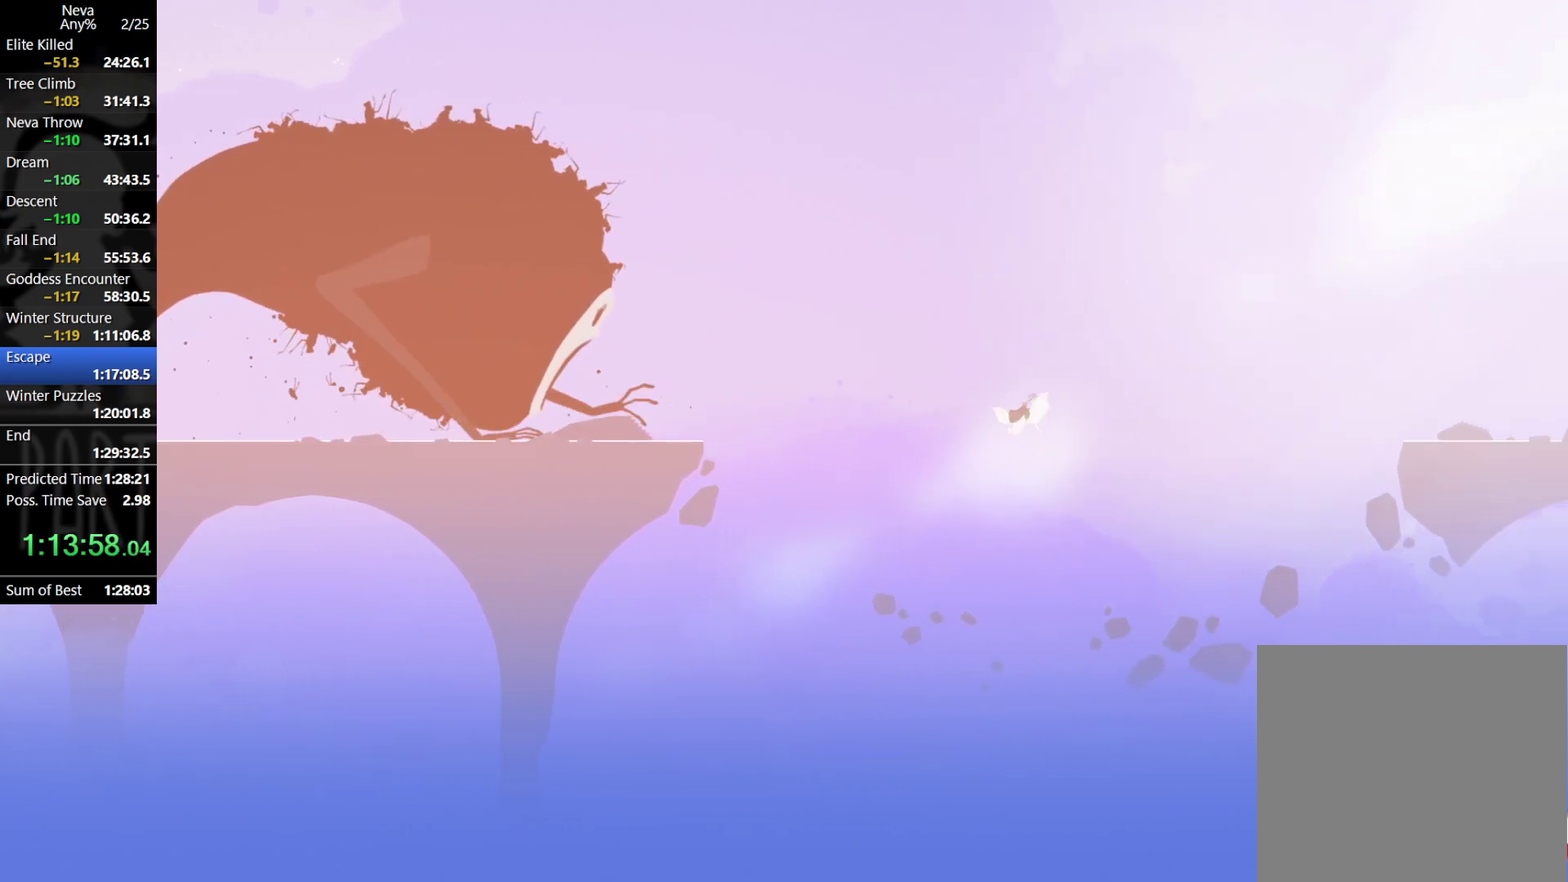
{"buttons": [], "left_stick": "right", "events": [[467, "CROSS", "up"]]}
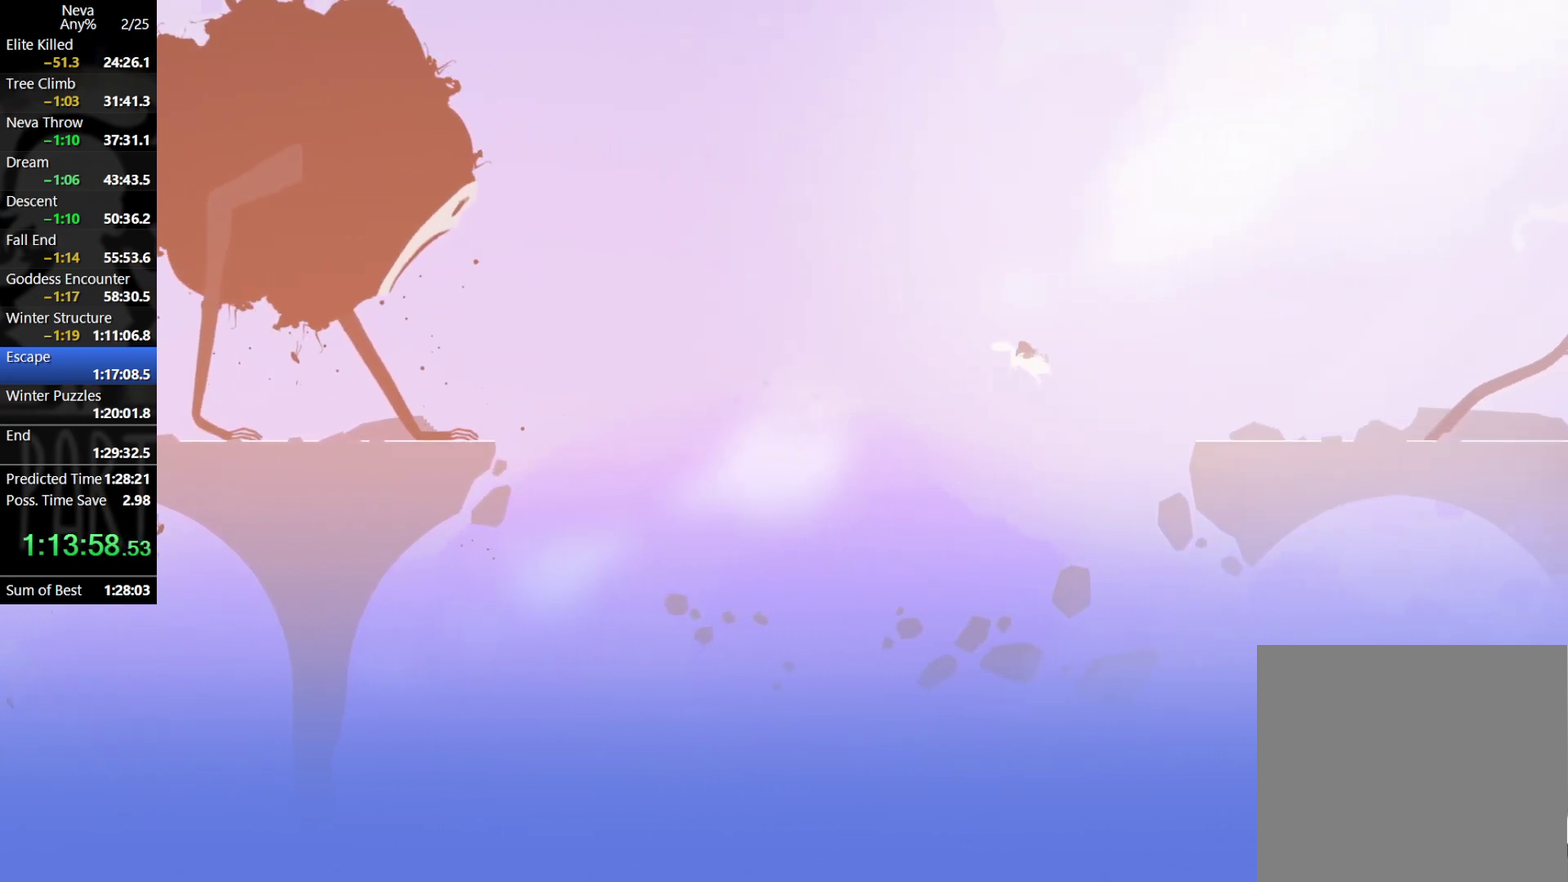
{"buttons": [], "left_stick": "right", "events": [[183, "CIRCLE", "down"], [300, "CIRCLE", "up"]]}
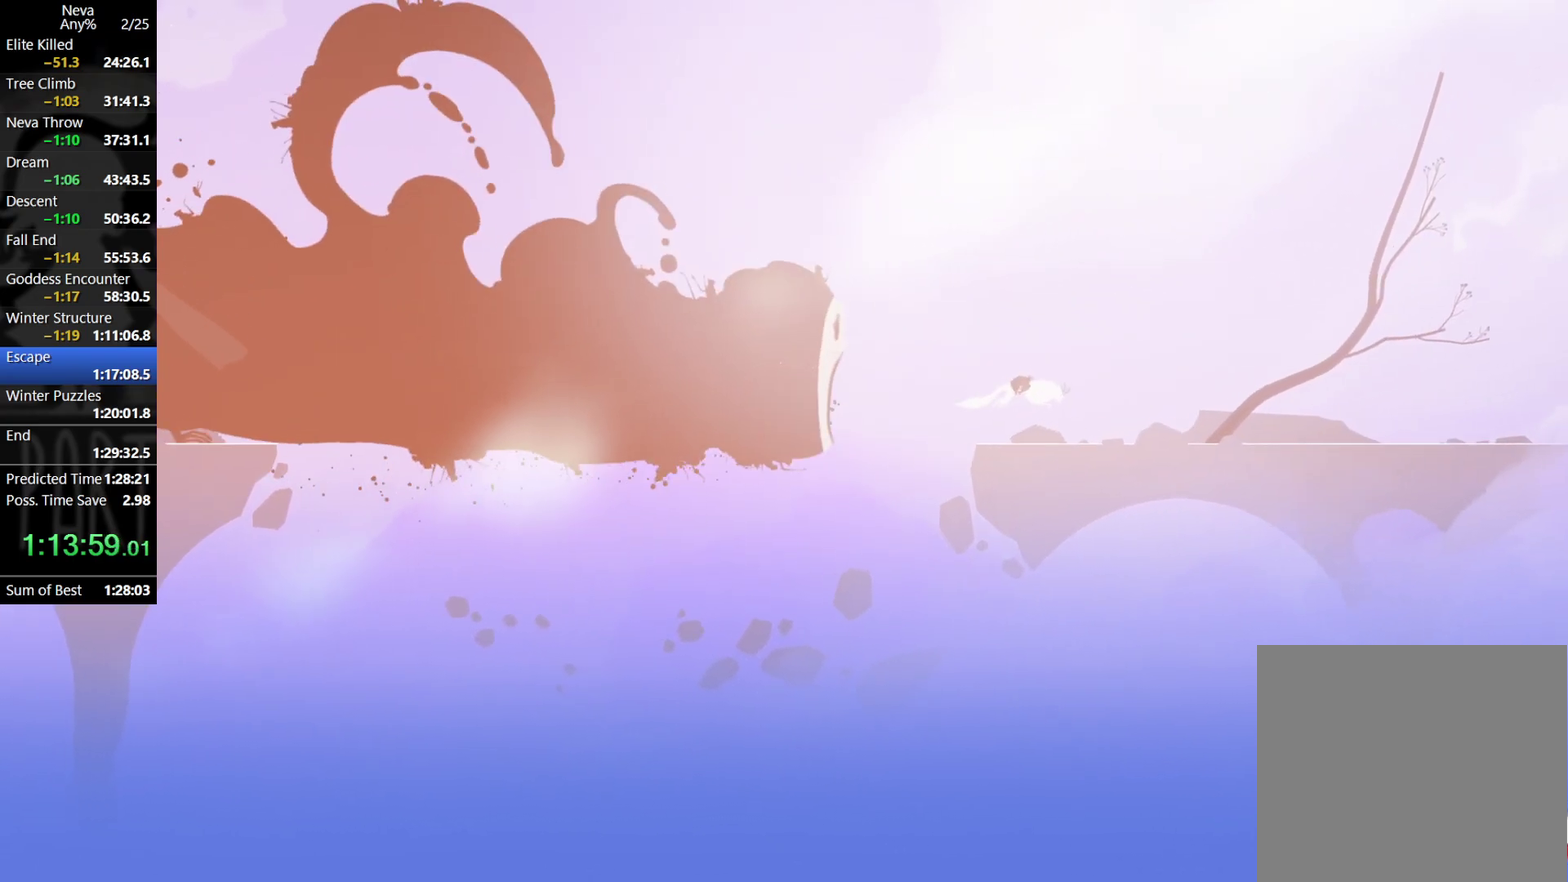
{"buttons": [], "left_stick": "right", "events": []}